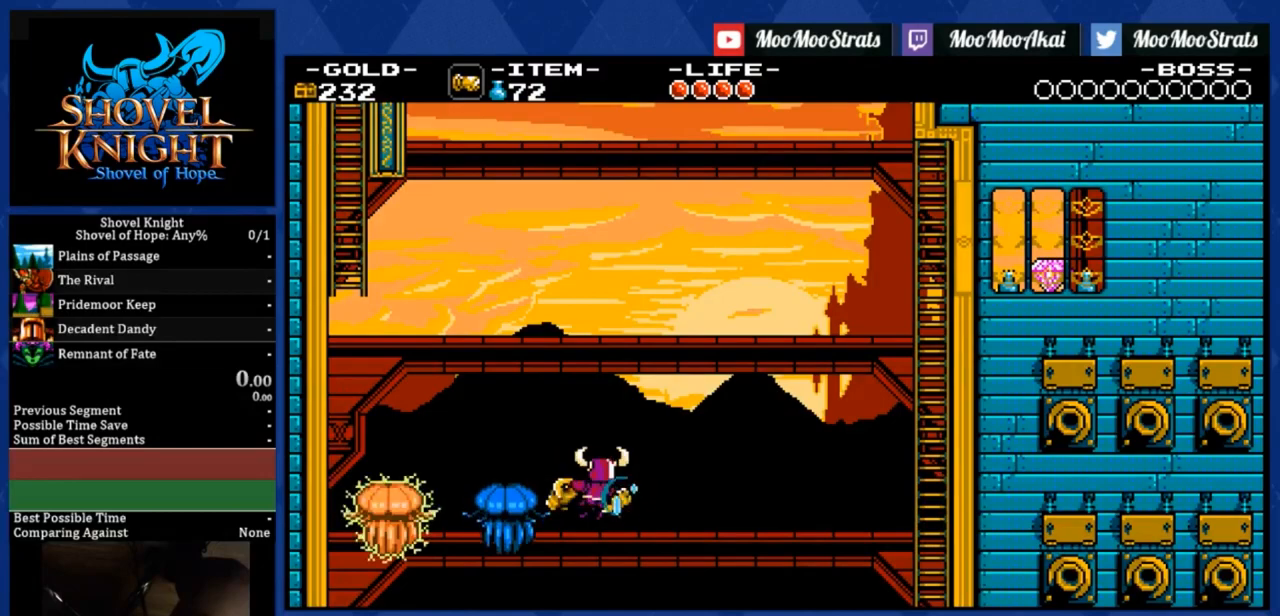
Gameplay with a controller (PlayStation layout); each line is a JSON object with the inputs held at the frame after it. "events" lists button and stick changes between this image and that frame as [ms after this image, input, new state], when the widget could be followed in between. Not read: left_stick.
{"buttons": ["DPAD_LEFT"], "right_stick": "center", "events": []}
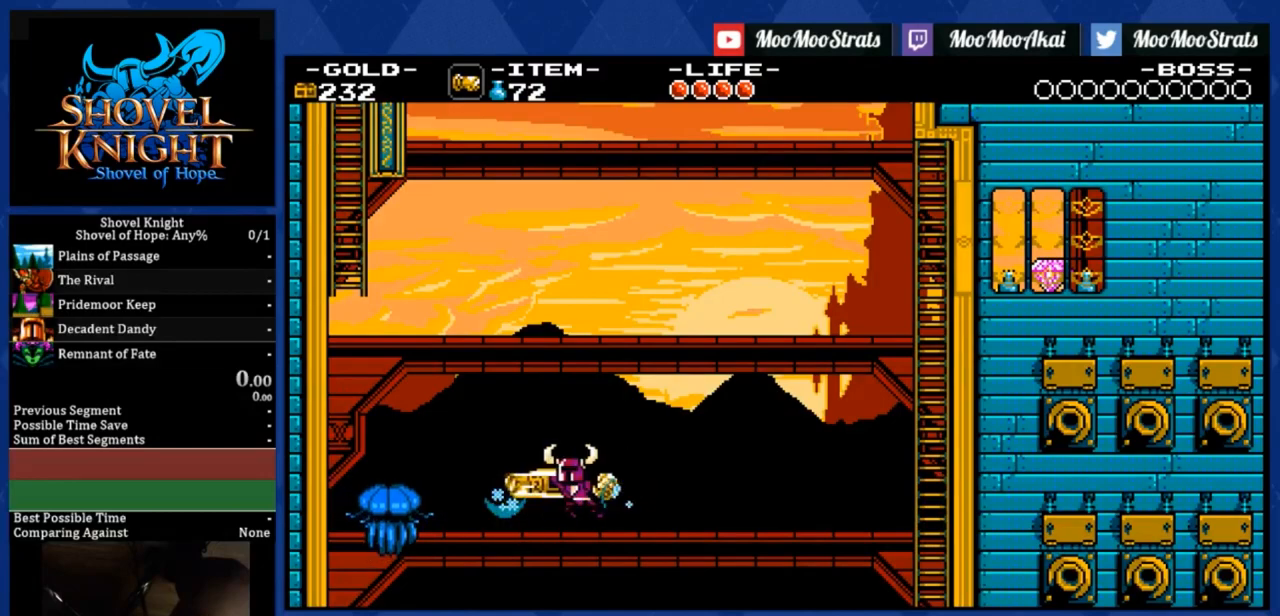
{"buttons": ["DPAD_DOWN", "DPAD_LEFT"], "right_stick": "center", "events": [[83, "DPAD_DOWN", "down"]]}
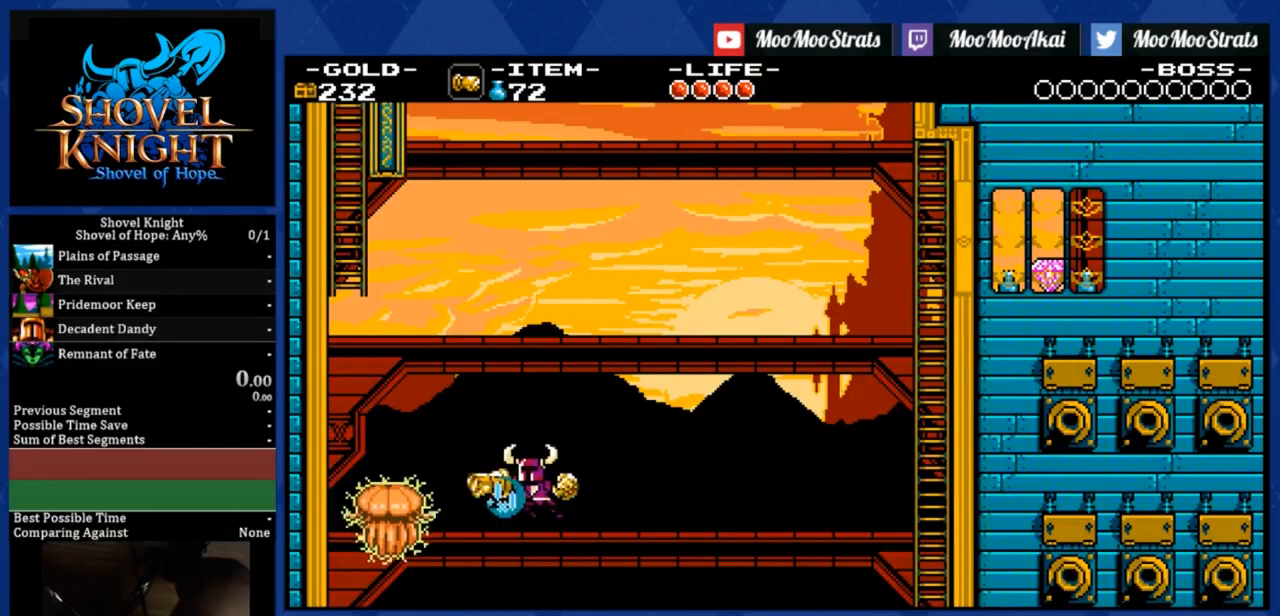
{"buttons": ["DPAD_DOWN", "DPAD_LEFT"], "right_stick": "center", "events": []}
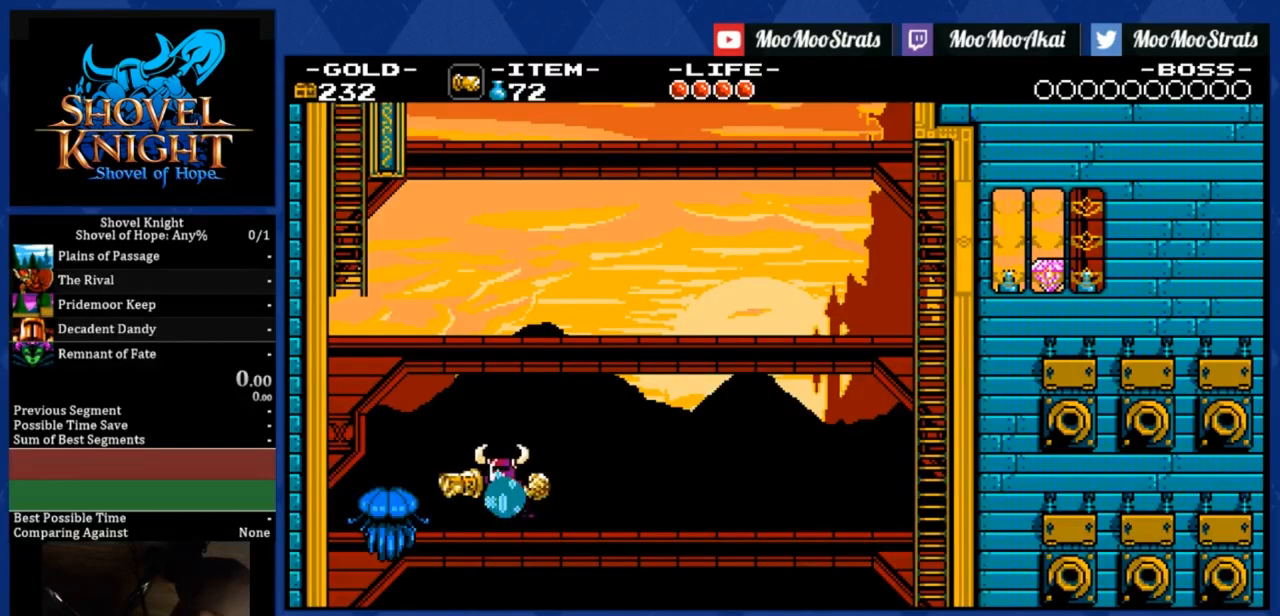
{"buttons": ["DPAD_DOWN", "DPAD_LEFT"], "right_stick": "center", "events": []}
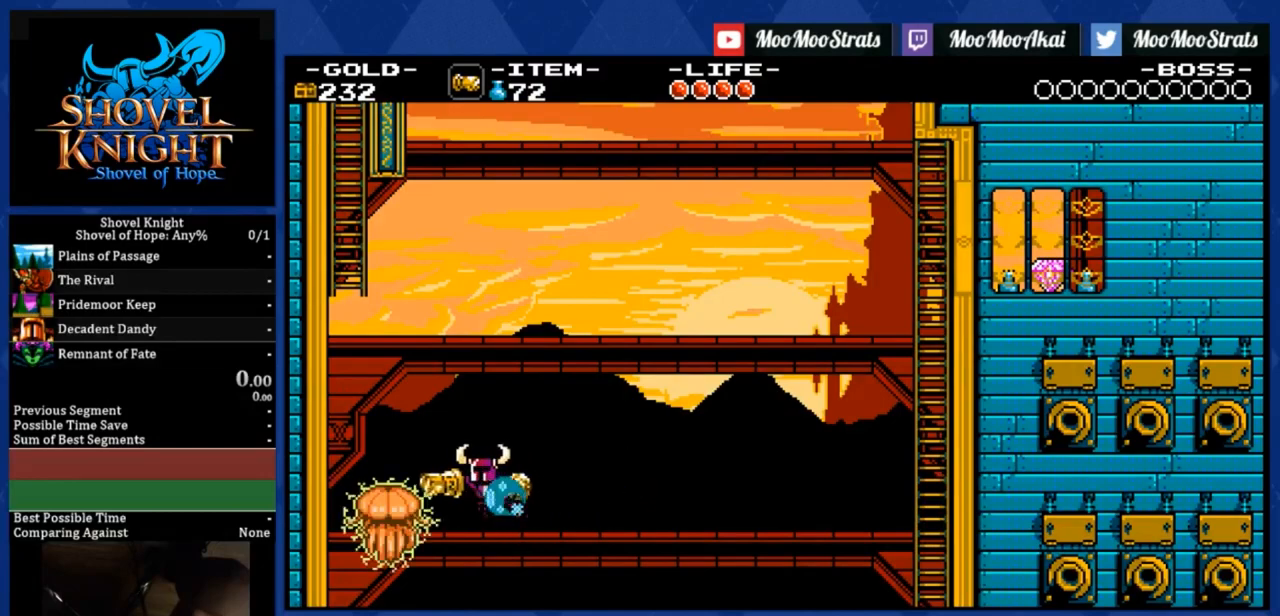
{"buttons": ["DPAD_DOWN", "DPAD_LEFT"], "right_stick": "center", "events": []}
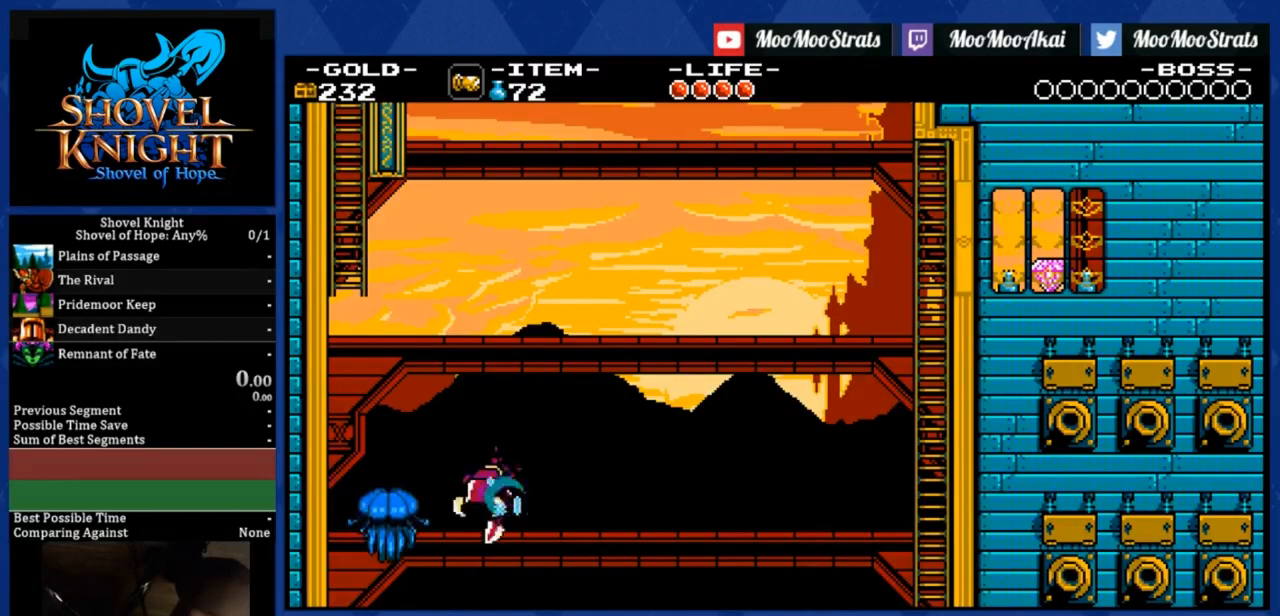
{"buttons": ["DPAD_DOWN", "DPAD_LEFT"], "right_stick": "center", "events": []}
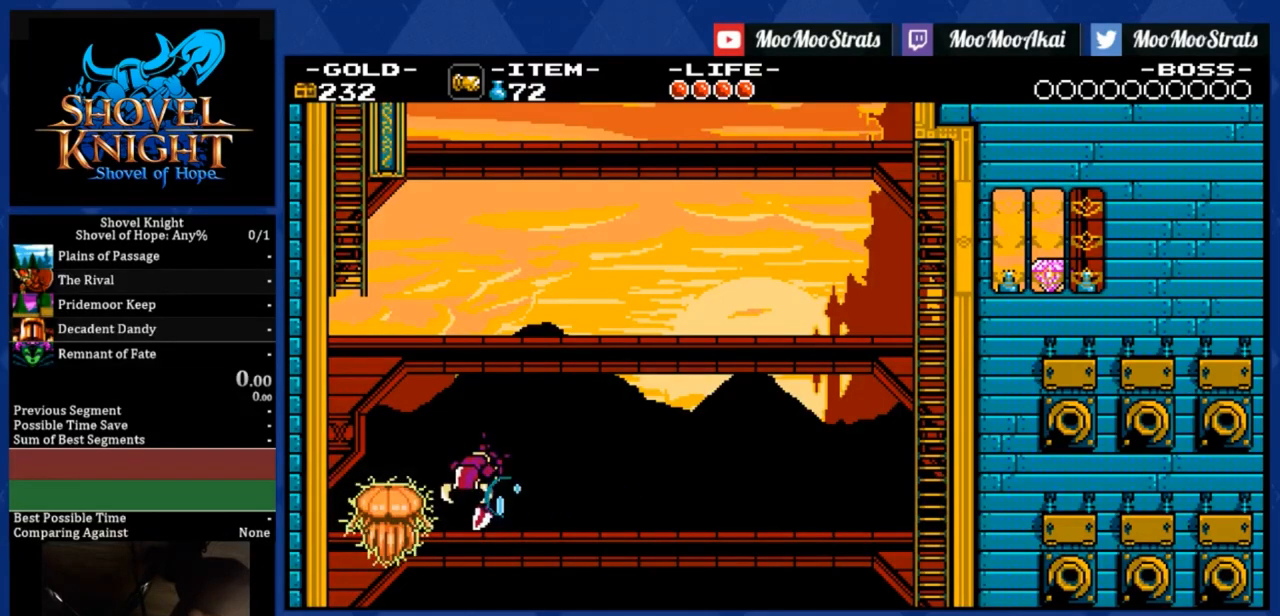
{"buttons": ["DPAD_DOWN", "DPAD_LEFT"], "right_stick": "center", "events": []}
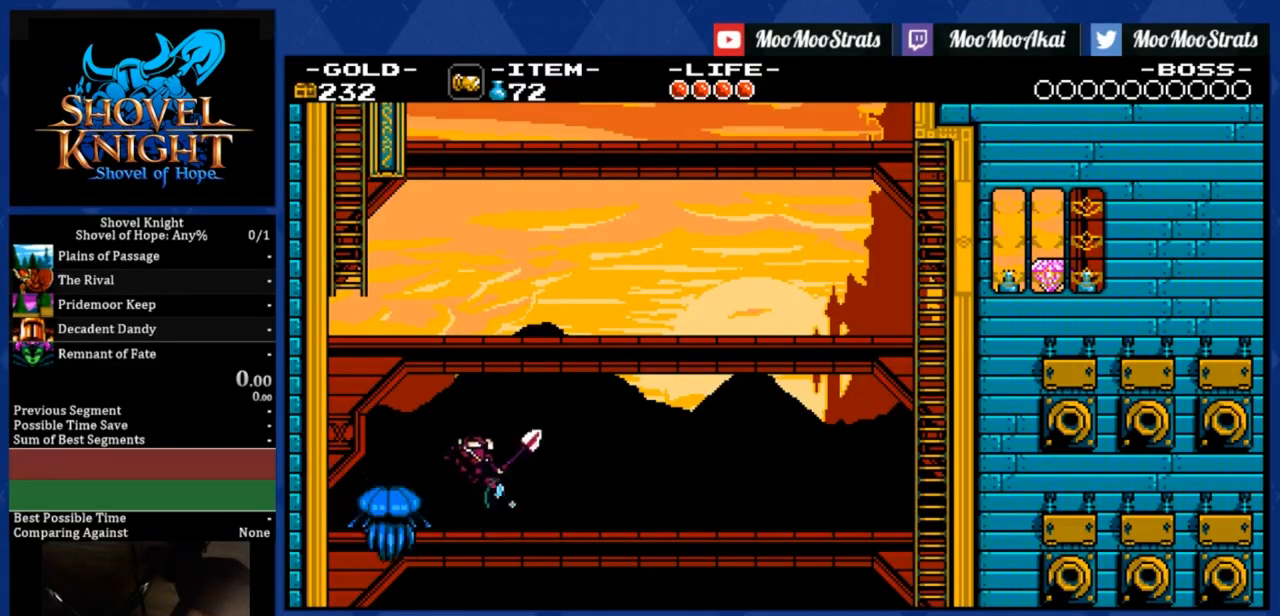
{"buttons": ["DPAD_DOWN", "DPAD_LEFT"], "right_stick": "center", "events": []}
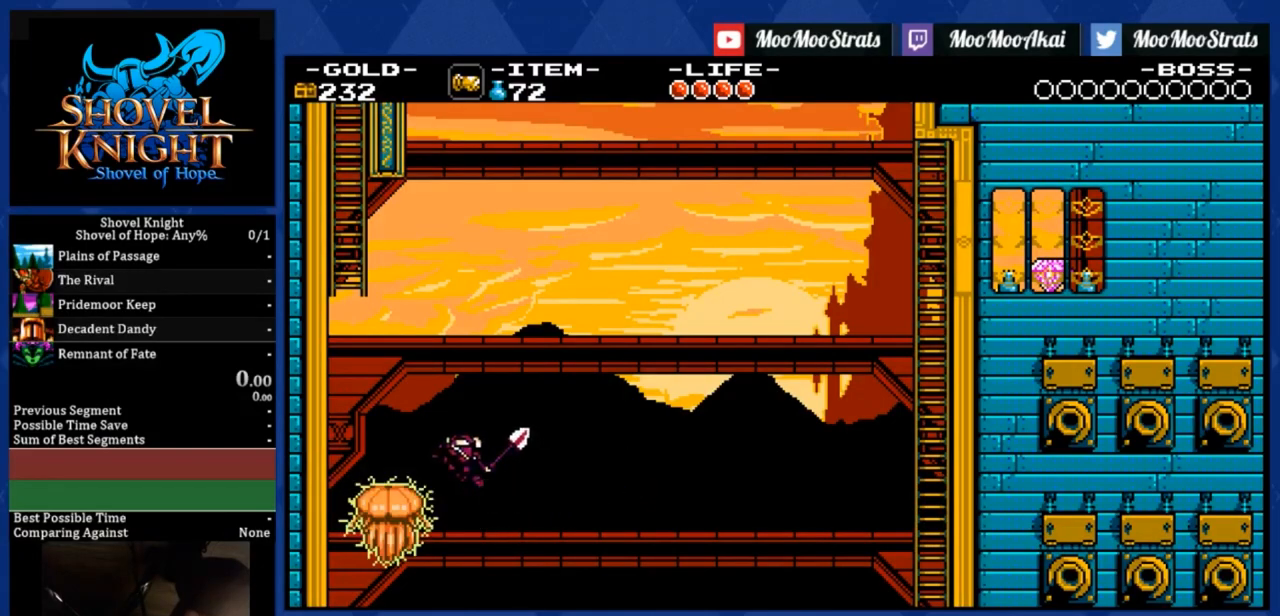
{"buttons": ["DPAD_DOWN", "DPAD_LEFT"], "right_stick": "center", "events": []}
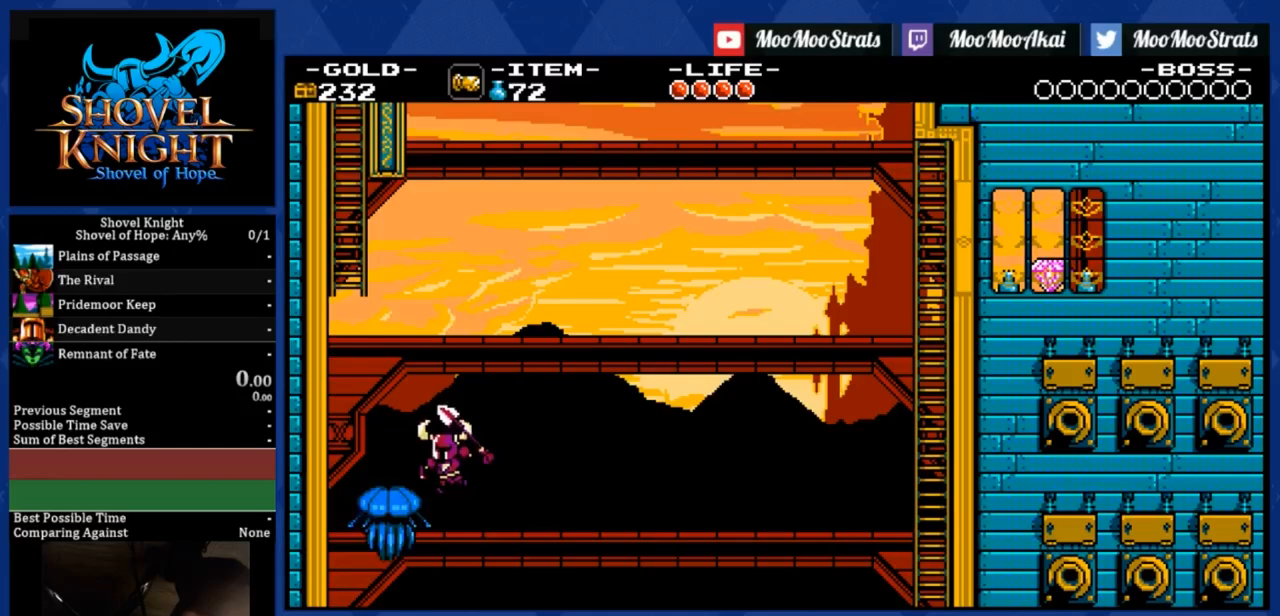
{"buttons": ["DPAD_DOWN", "DPAD_LEFT"], "right_stick": "center", "events": []}
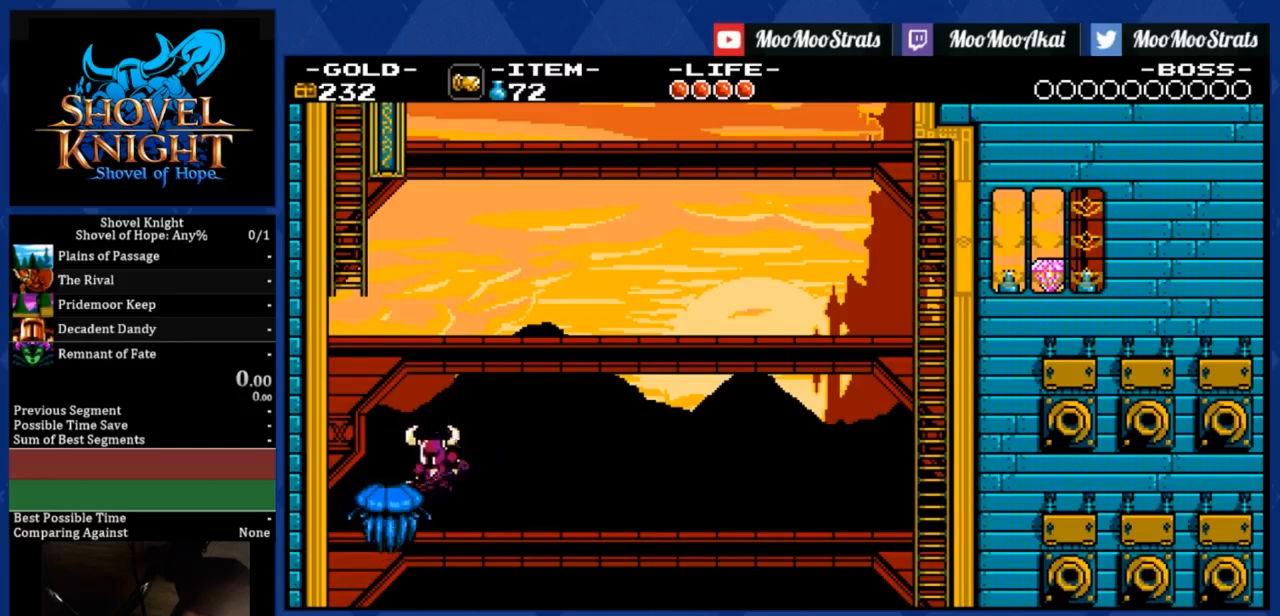
{"buttons": ["DPAD_DOWN", "DPAD_LEFT"], "right_stick": "center", "events": []}
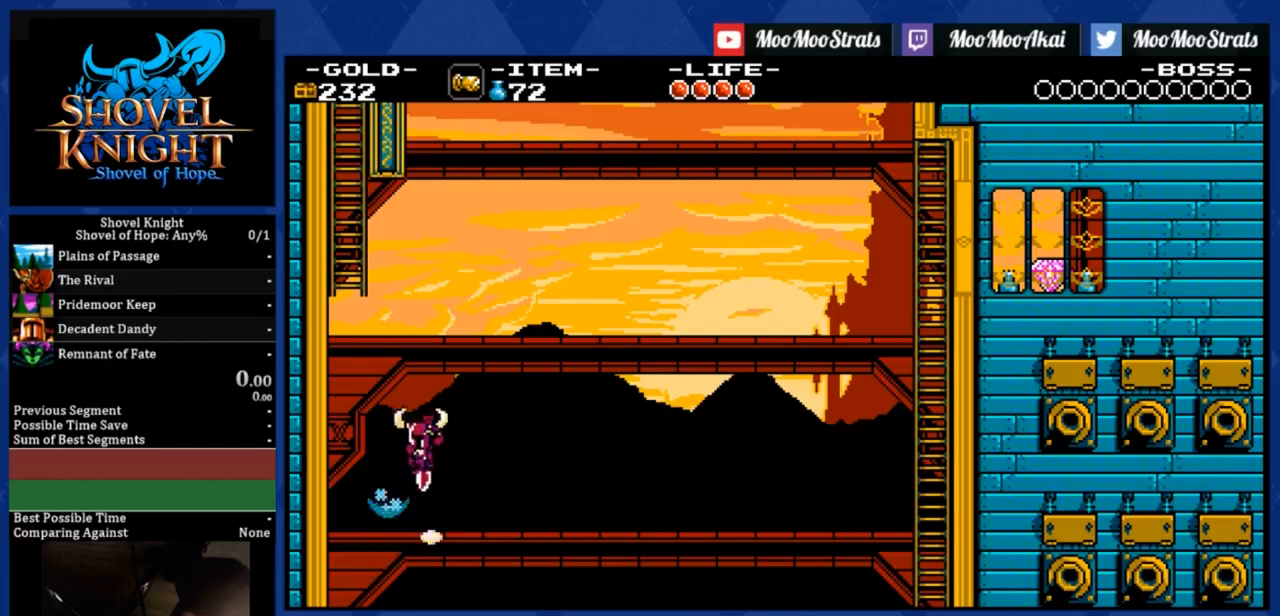
{"buttons": ["DPAD_DOWN", "DPAD_LEFT"], "right_stick": "center", "events": []}
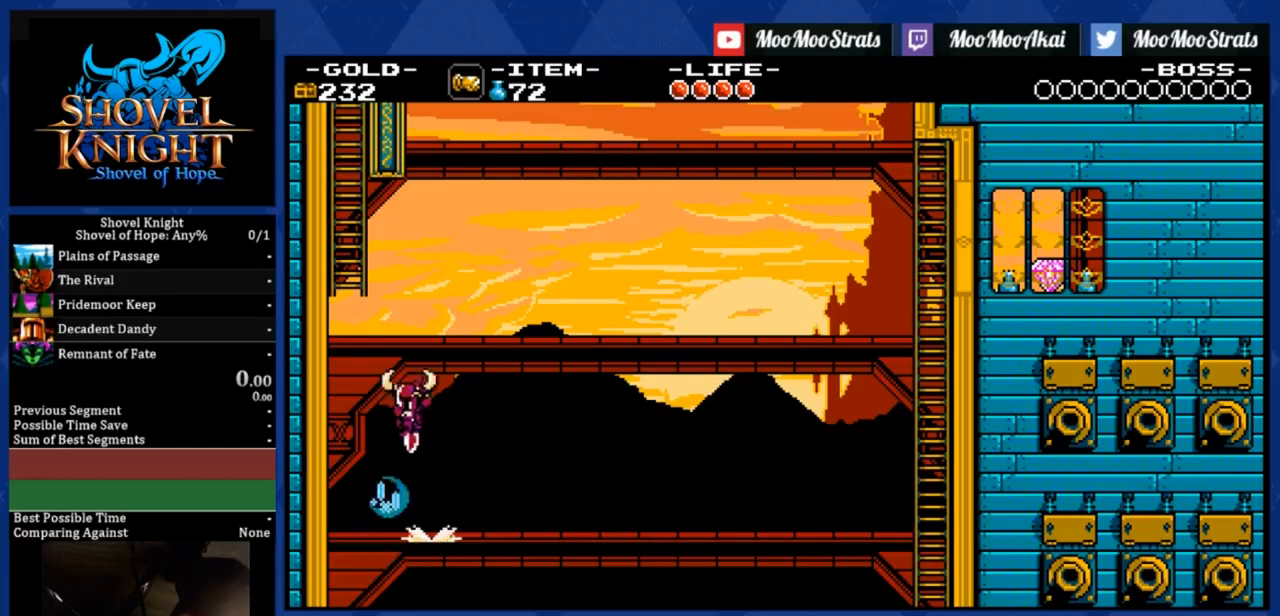
{"buttons": ["DPAD_DOWN", "DPAD_LEFT"], "right_stick": "center", "events": []}
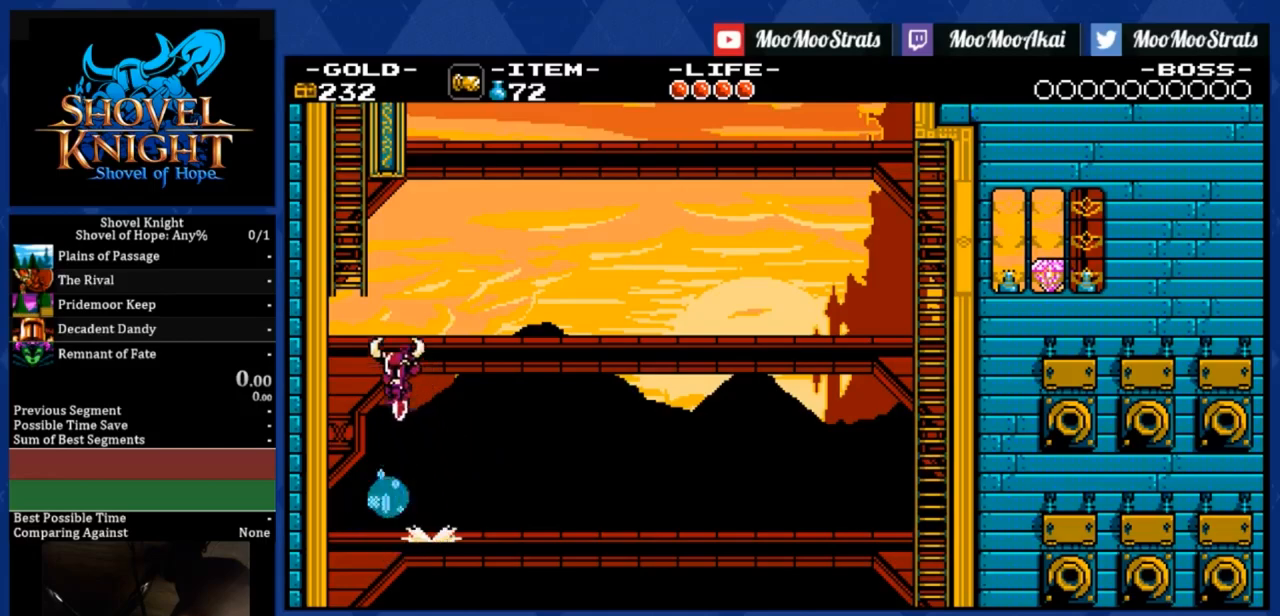
{"buttons": ["DPAD_DOWN", "DPAD_LEFT"], "right_stick": "center", "events": []}
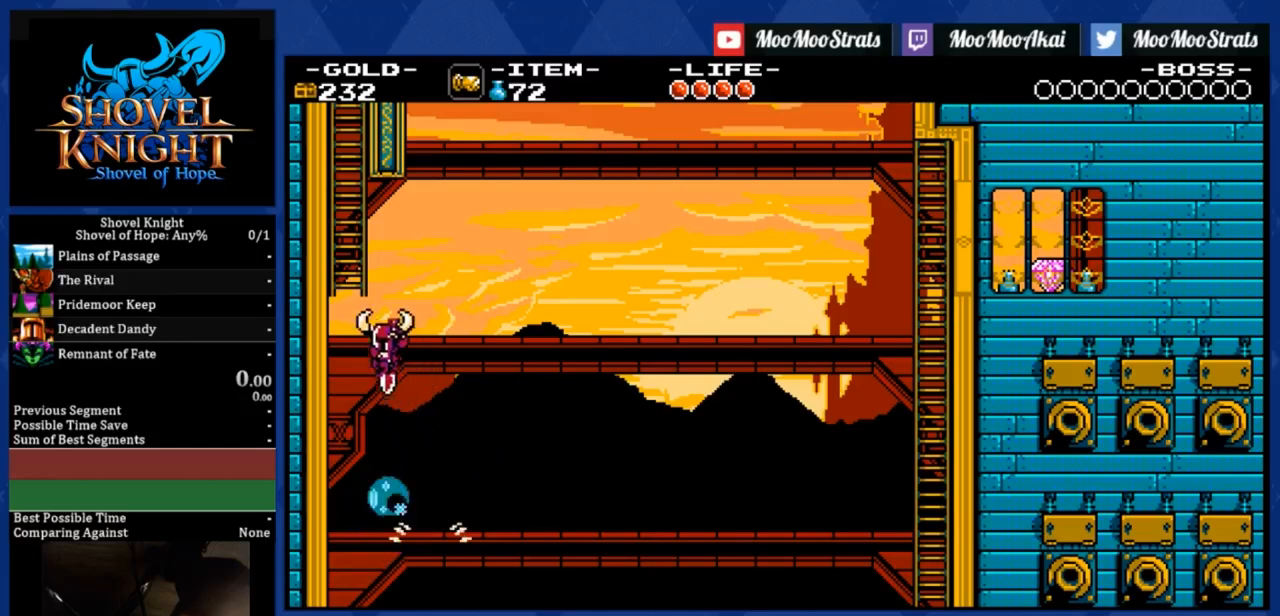
{"buttons": ["DPAD_DOWN", "DPAD_LEFT"], "right_stick": "center", "events": []}
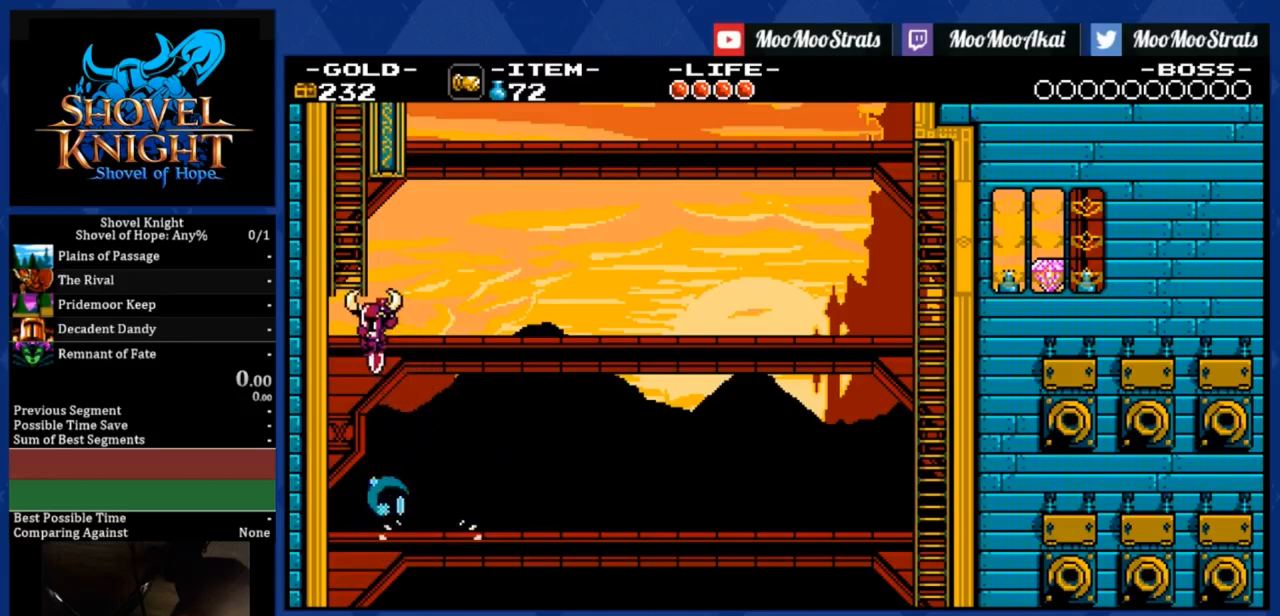
{"buttons": ["DPAD_LEFT"], "right_stick": "center", "events": [[250, "DPAD_DOWN", "up"]]}
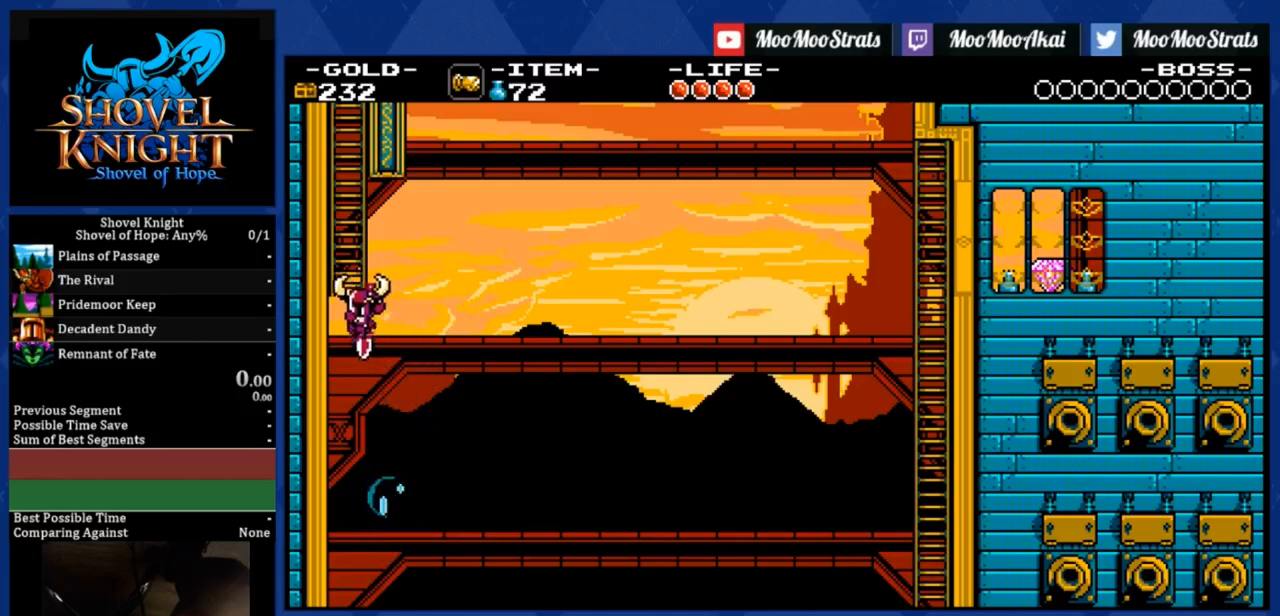
{"buttons": ["DPAD_UP", "DPAD_LEFT"], "right_stick": "center", "events": [[250, "DPAD_UP", "down"]]}
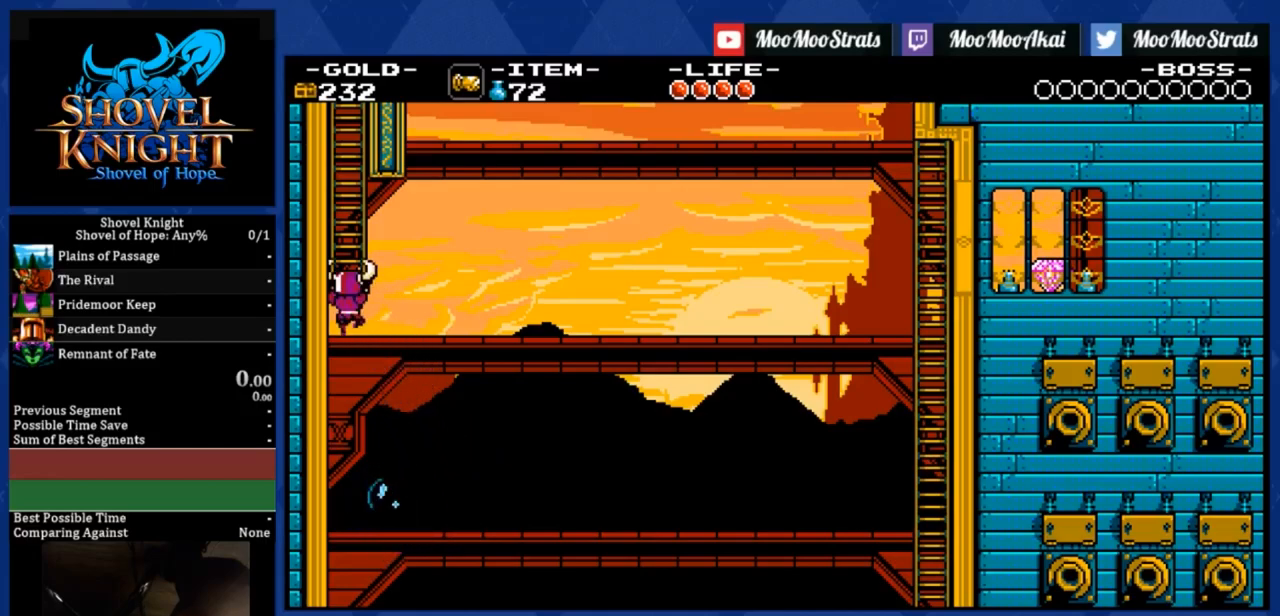
{"buttons": ["DPAD_UP", "DPAD_LEFT"], "right_stick": "center", "events": []}
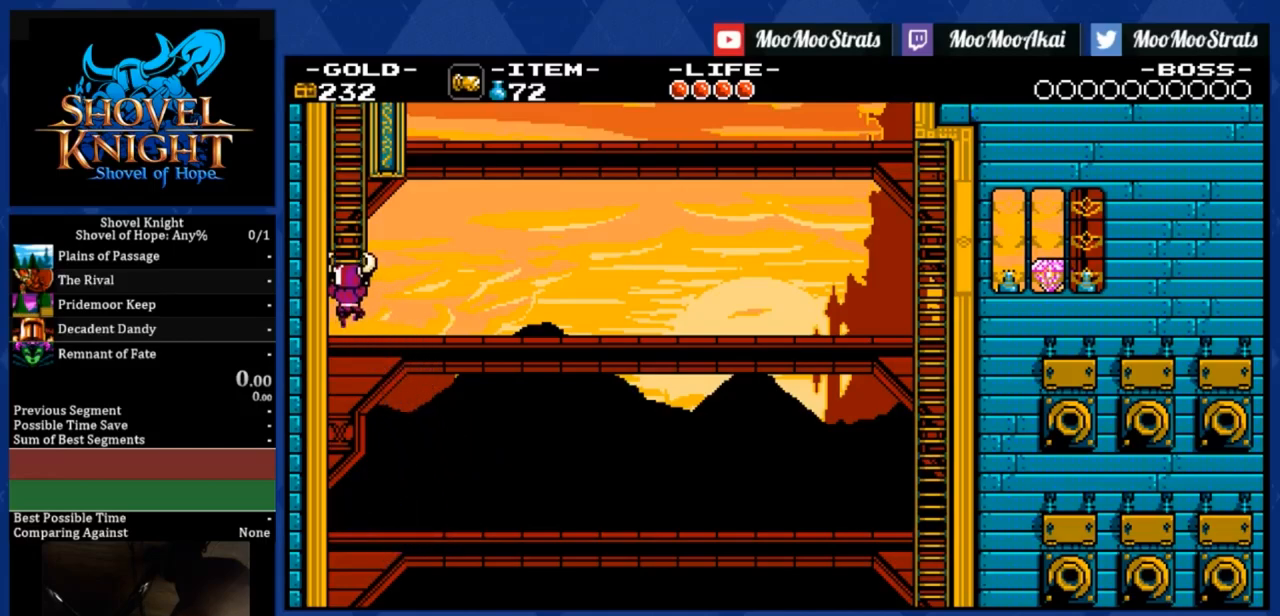
{"buttons": ["DPAD_UP", "DPAD_LEFT"], "right_stick": "center", "events": []}
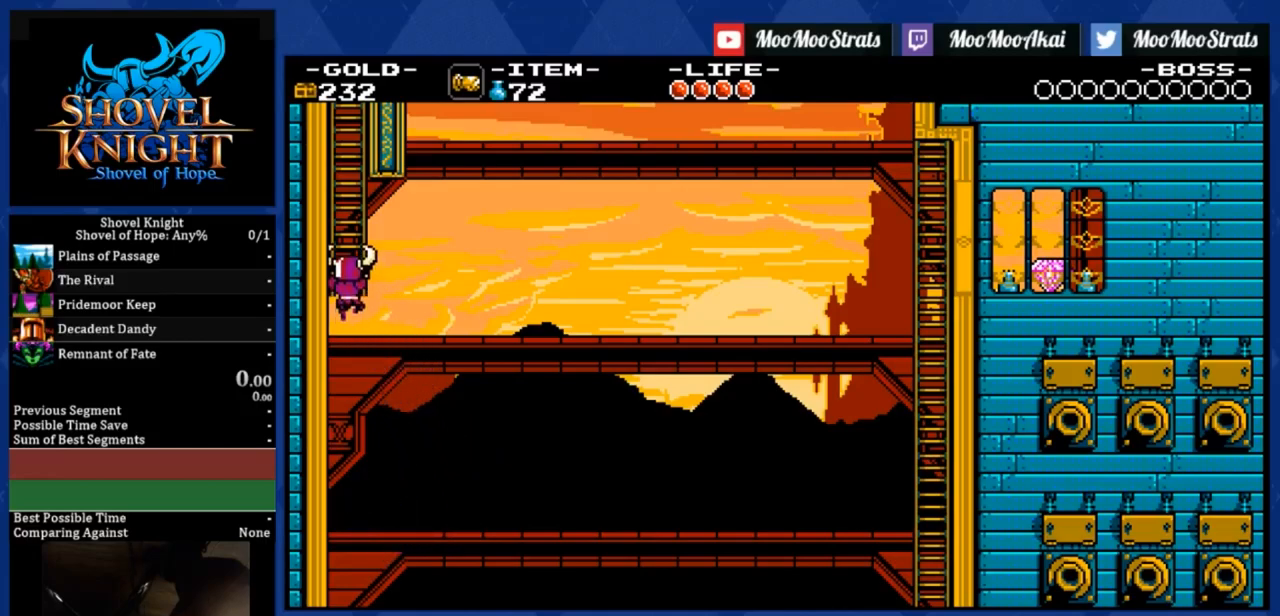
{"buttons": ["DPAD_UP", "DPAD_LEFT"], "right_stick": "center", "events": []}
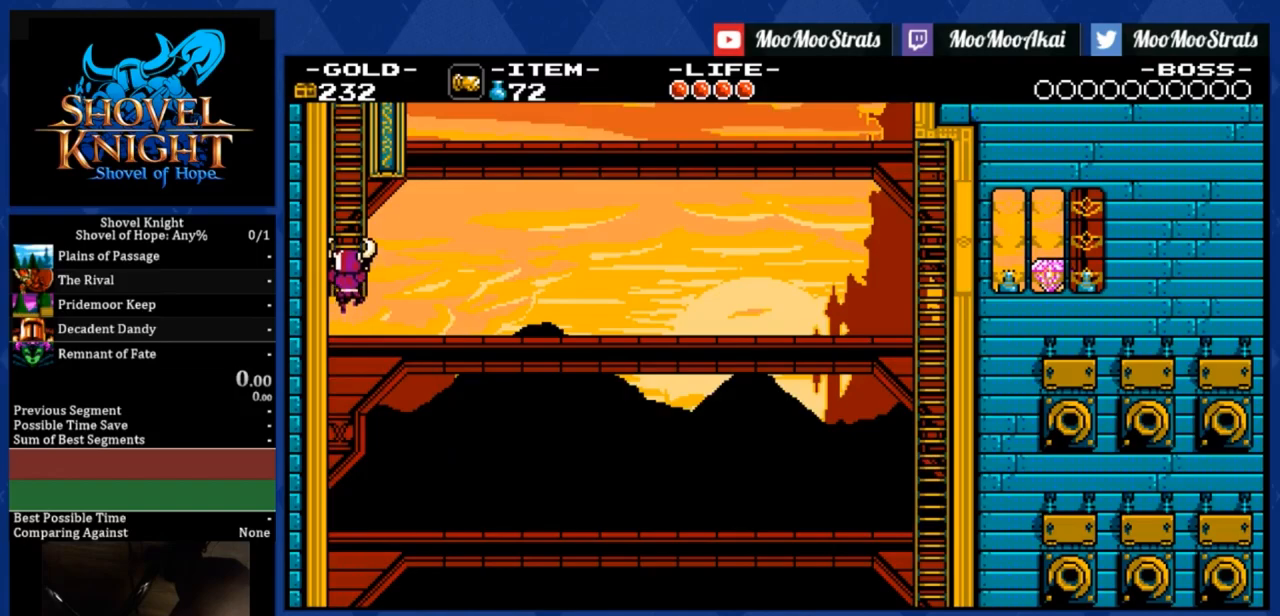
{"buttons": ["DPAD_UP", "DPAD_LEFT"], "right_stick": "center", "events": []}
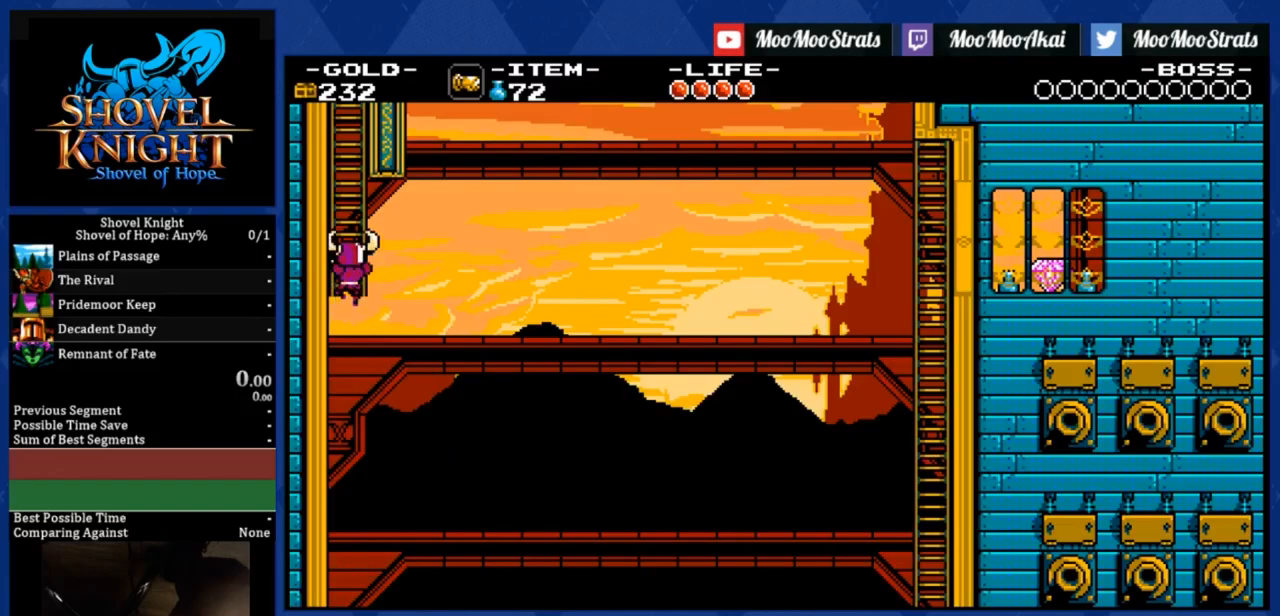
{"buttons": ["DPAD_UP", "DPAD_LEFT"], "right_stick": "center", "events": []}
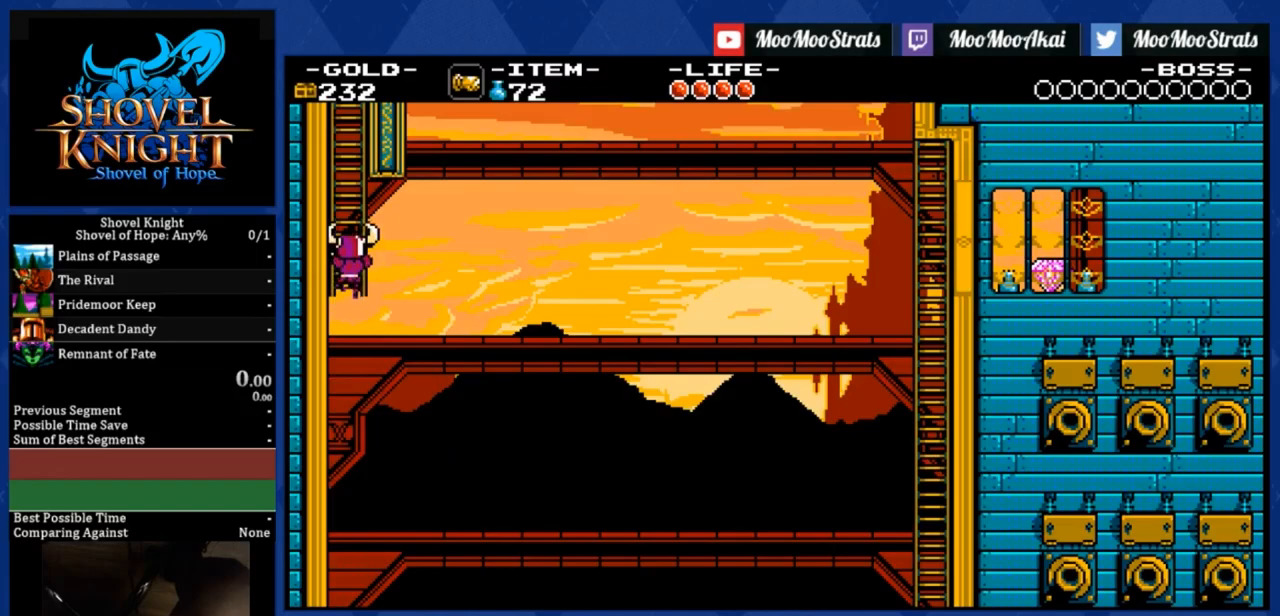
{"buttons": ["DPAD_UP", "DPAD_LEFT"], "right_stick": "center", "events": []}